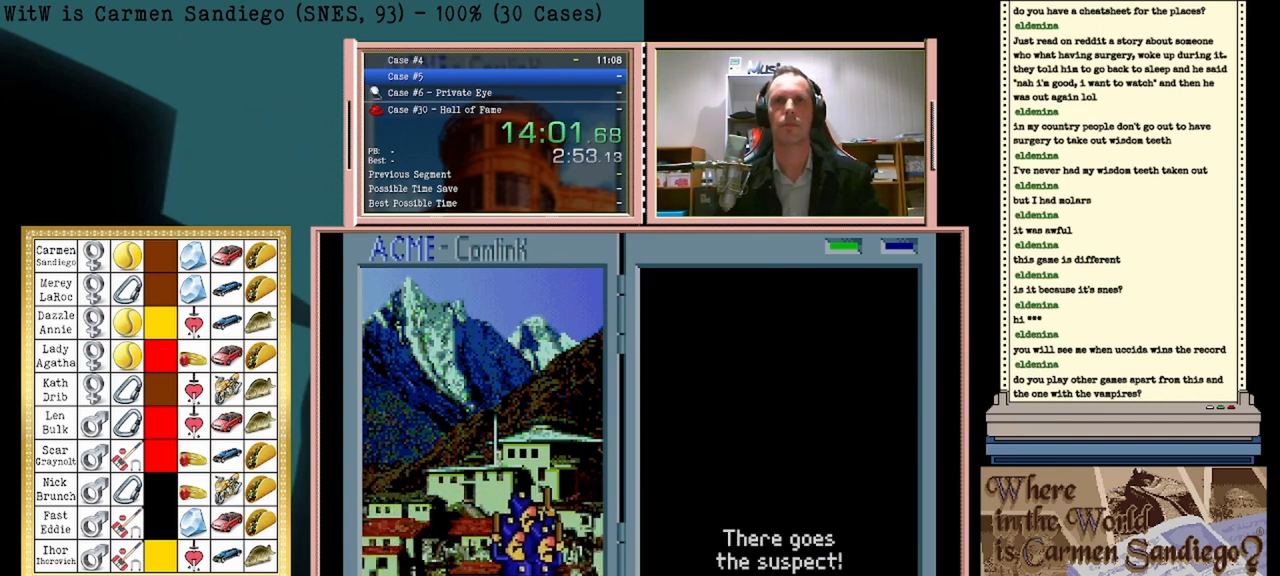
Gameplay with a controller (Nintendo layout); each line is a JSON object with the inputs held at the frame after it. "events" lists button and stick changes between this image and that frame as [ms after this image, input, new state], when the widget could be followed in between. Not read: L2 L3 R2 R3 left_stick right_stick.
{"buttons": ["A"], "events": []}
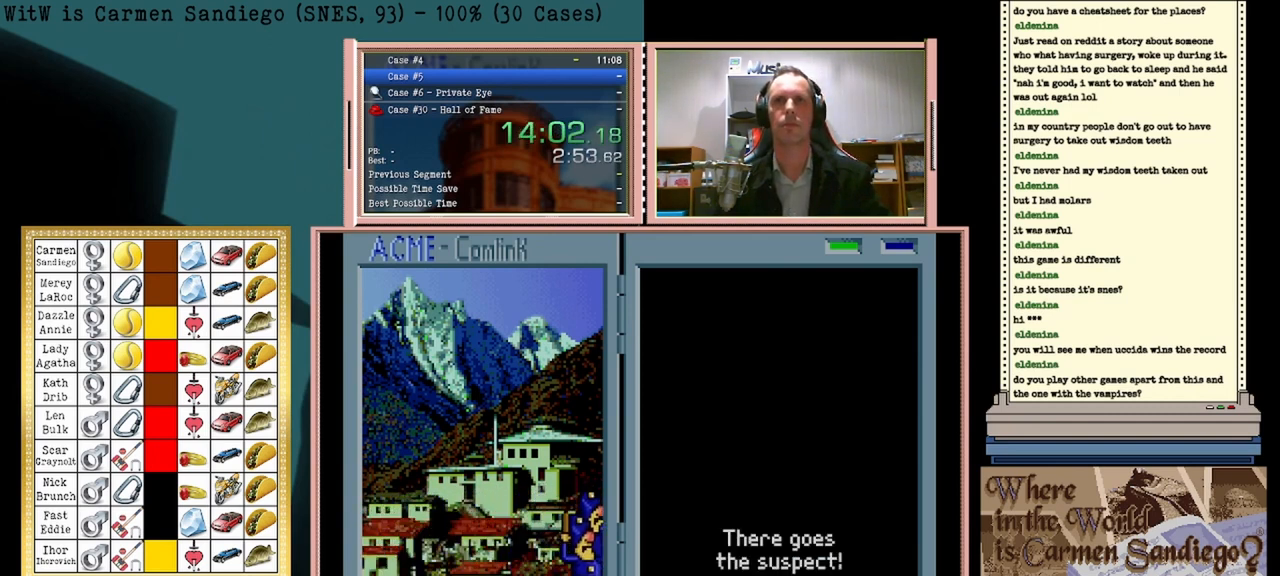
{"buttons": ["A"], "events": []}
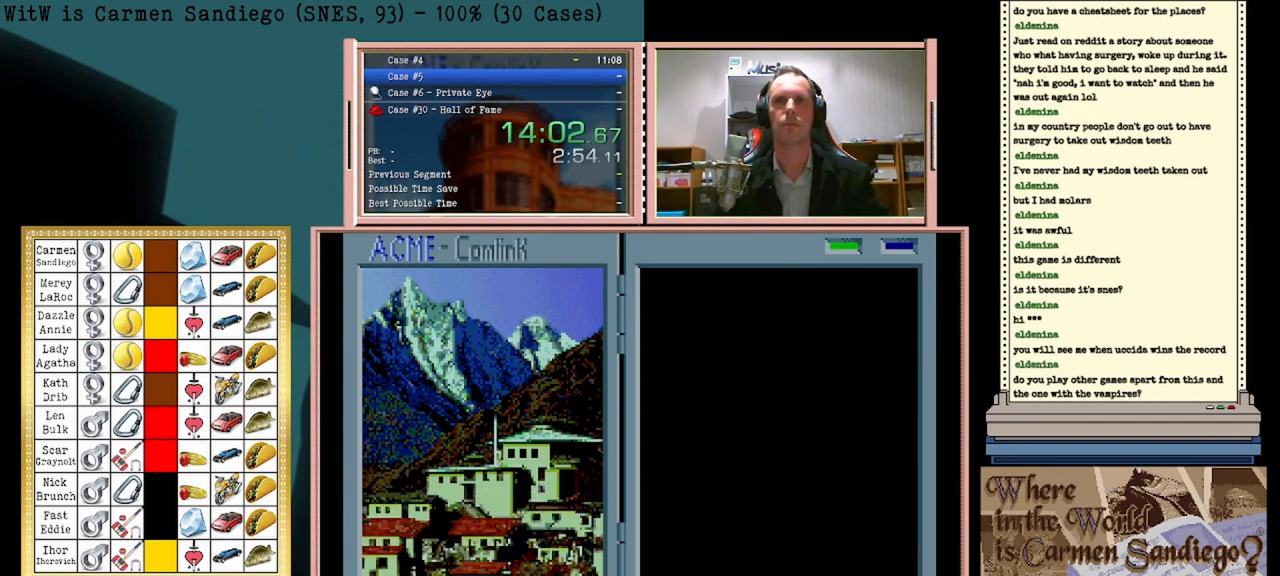
{"buttons": ["A"], "events": []}
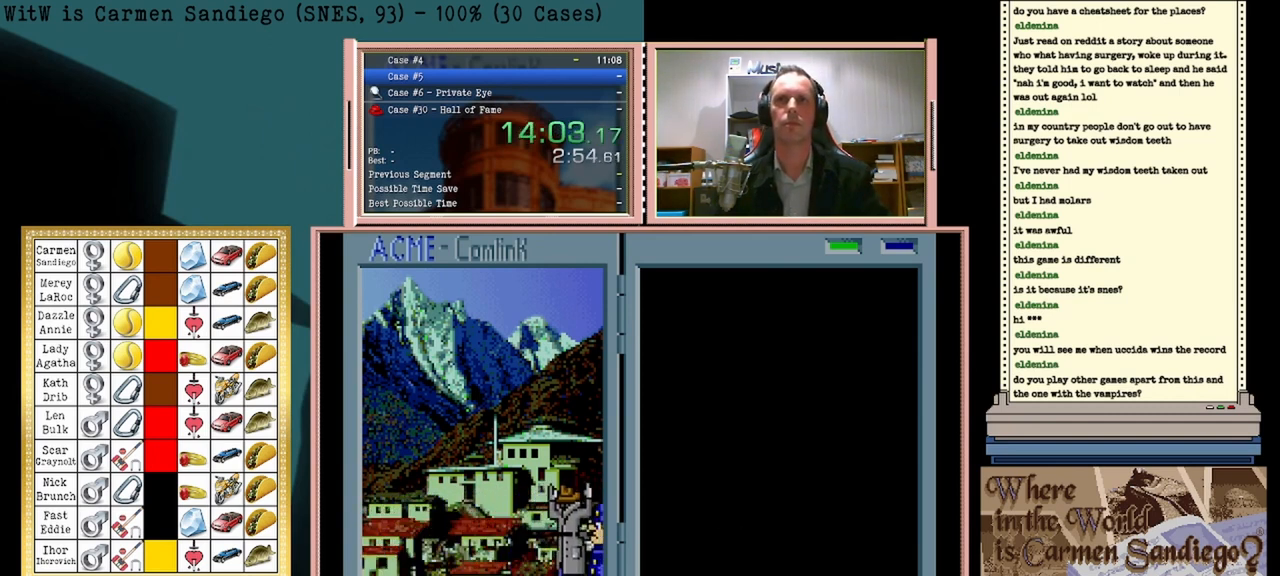
{"buttons": ["A"], "events": []}
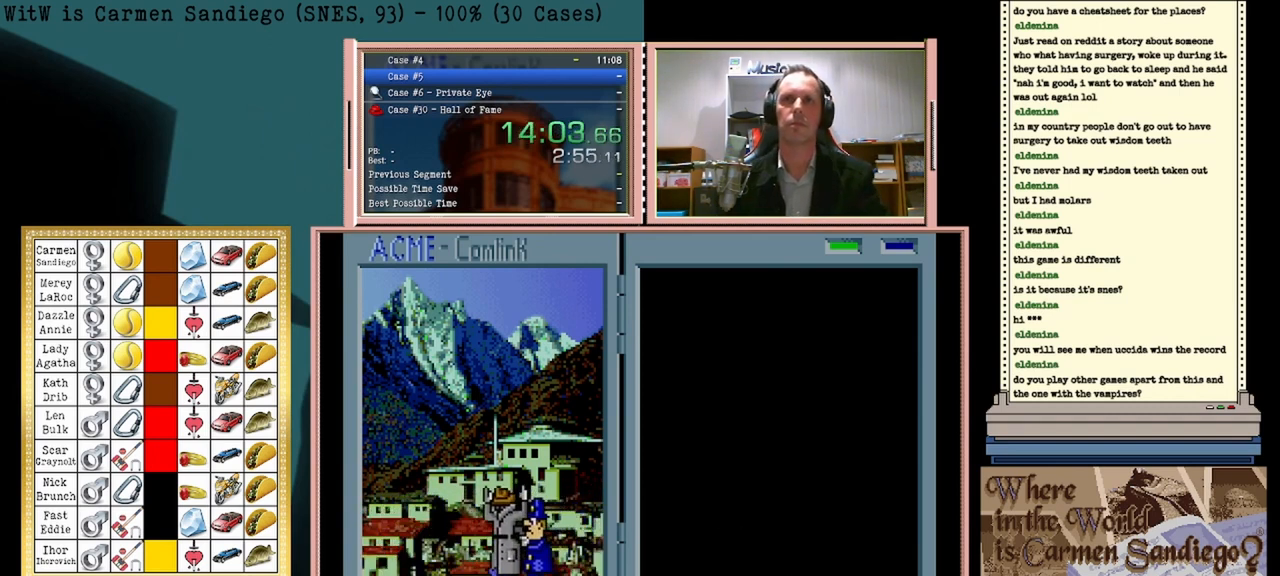
{"buttons": ["A"], "events": []}
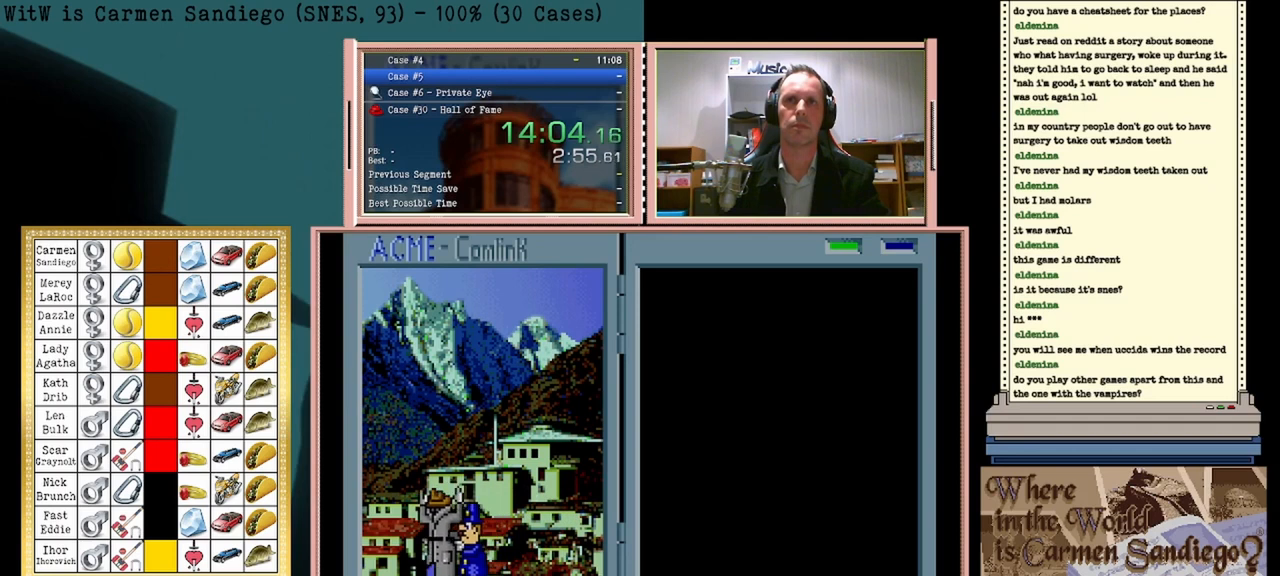
{"buttons": ["A"], "events": []}
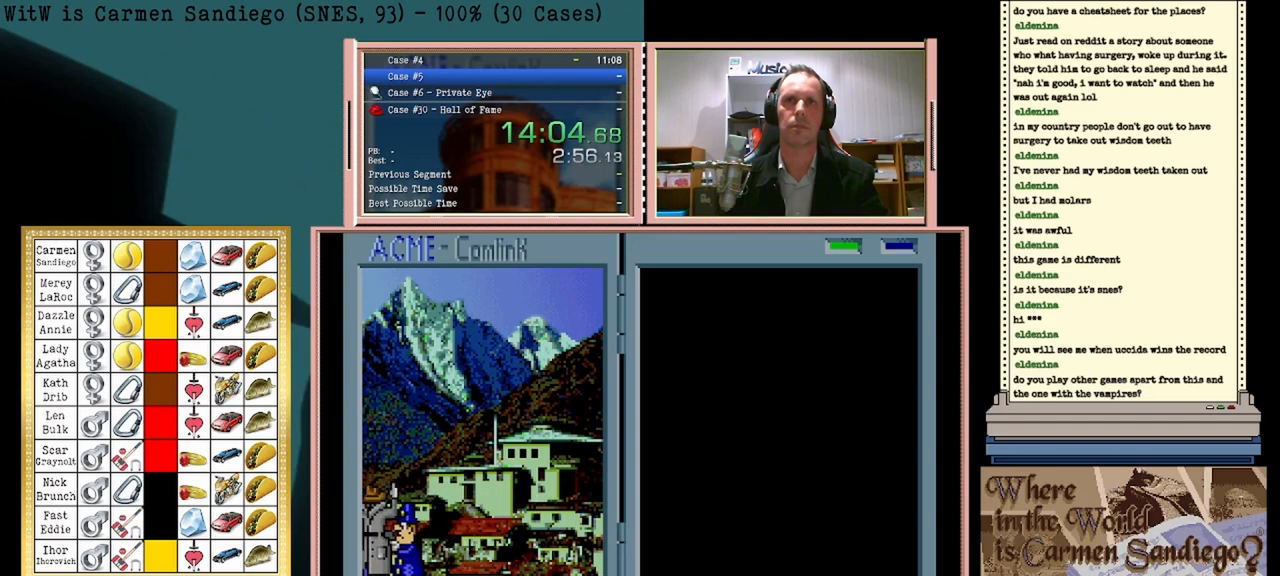
{"buttons": ["A"], "events": []}
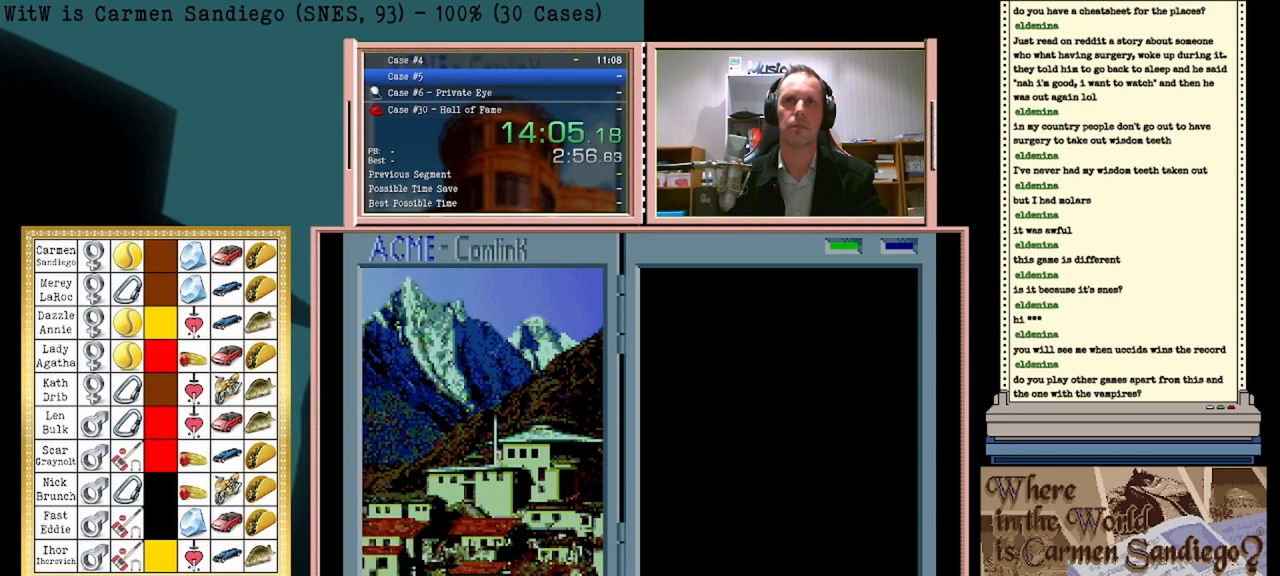
{"buttons": ["A"], "events": []}
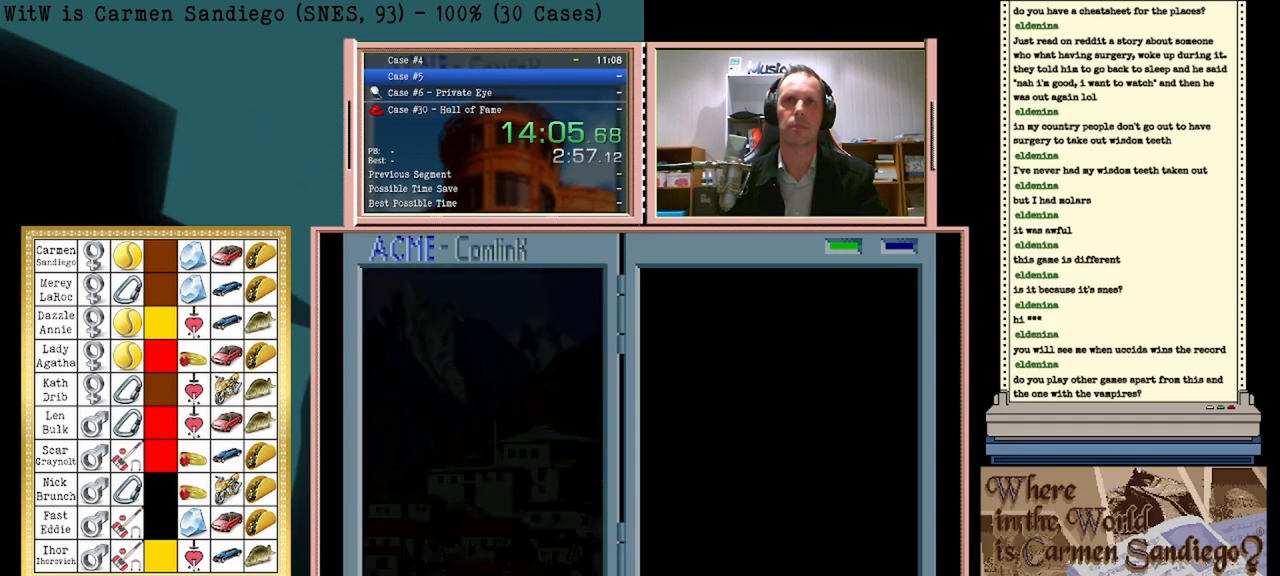
{"buttons": ["B"], "events": [[83, "A", "up"], [83, "B", "down"], [125, "B", "up"], [208, "B", "down"], [333, "A", "down"], [333, "B", "up"], [417, "A", "up"], [417, "B", "down"]]}
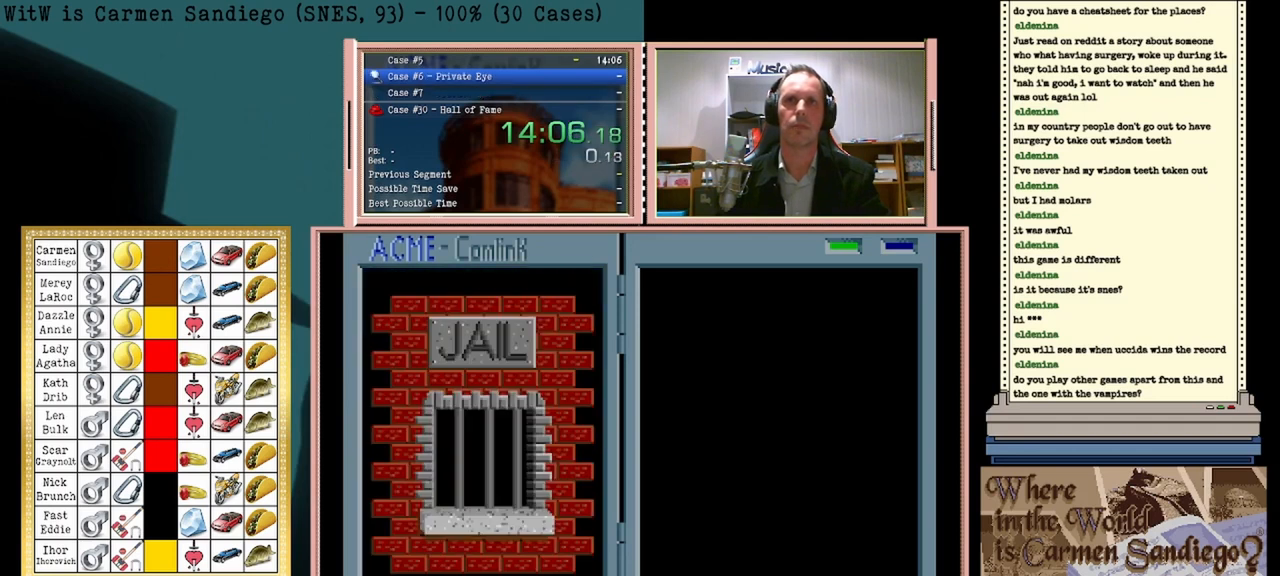
{"buttons": [], "events": [[42, "A", "down"], [42, "B", "up"], [83, "A", "up"], [167, "B", "down"], [208, "A", "down"], [208, "B", "up"], [250, "A", "up"], [333, "B", "down"], [375, "A", "down"], [375, "B", "up"], [417, "A", "up"], [458, "B", "down"], [500, "B", "up"]]}
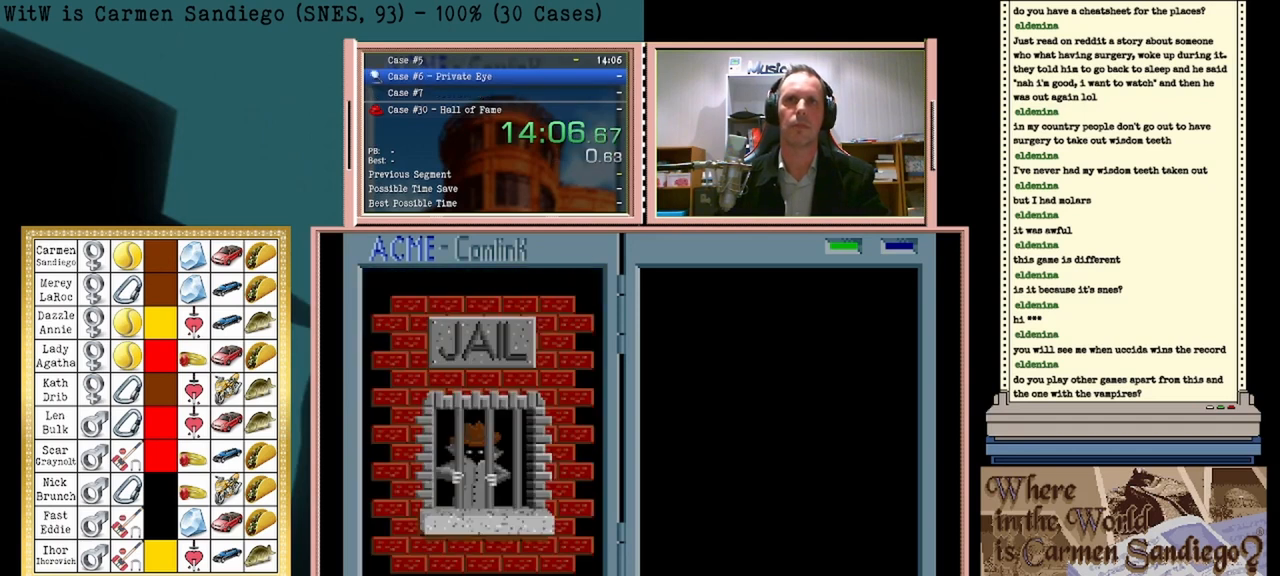
{"buttons": ["B"], "events": [[42, "A", "down"], [83, "A", "up"], [125, "B", "down"], [208, "A", "down"], [208, "B", "up"], [250, "A", "up"], [333, "B", "down"], [375, "A", "down"], [375, "B", "up"], [458, "A", "up"], [500, "B", "down"]]}
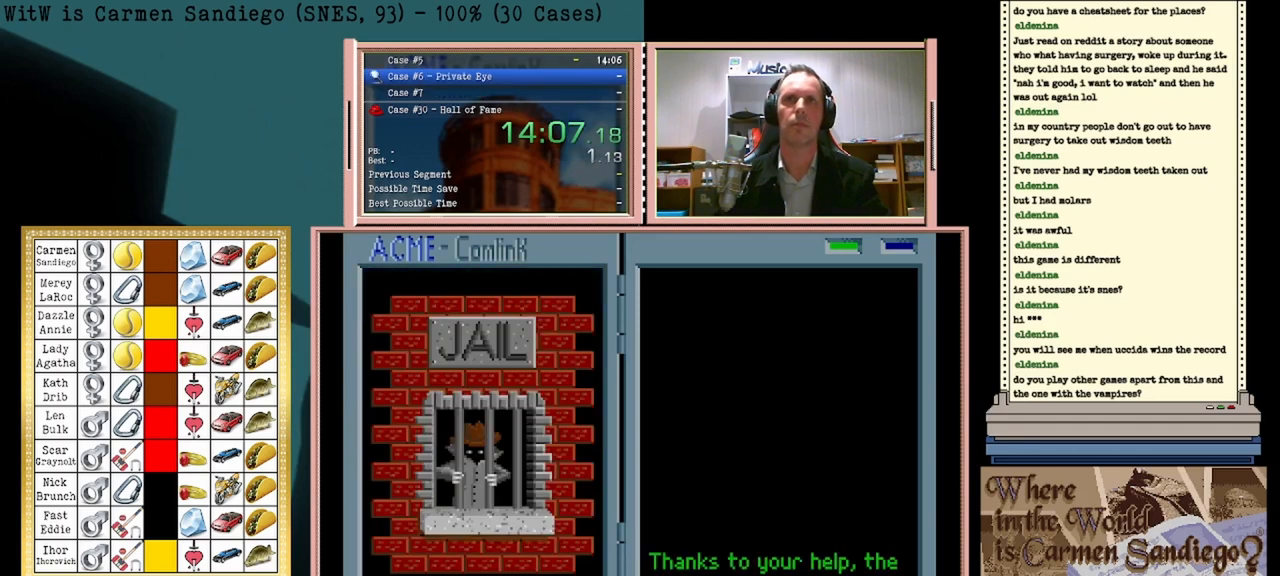
{"buttons": ["B"], "events": [[42, "B", "up"], [83, "A", "down"], [125, "A", "up"], [167, "B", "down"], [208, "B", "up"], [250, "A", "down"], [292, "A", "up"], [333, "B", "down"], [375, "B", "up"], [417, "A", "down"], [458, "A", "up"], [500, "B", "down"]]}
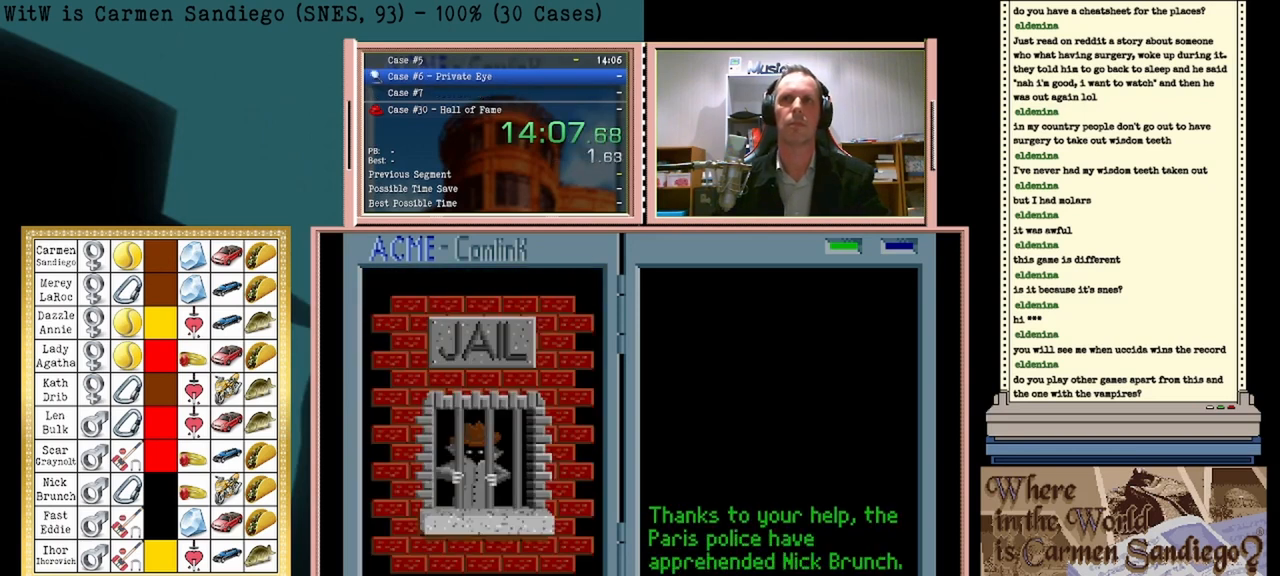
{"buttons": ["B"], "events": [[42, "B", "up"], [83, "A", "down"], [125, "A", "up"], [167, "B", "down"], [208, "B", "up"], [250, "A", "down"], [292, "A", "up"], [333, "B", "down"], [375, "B", "up"], [417, "A", "down"], [458, "A", "up"], [500, "B", "down"]]}
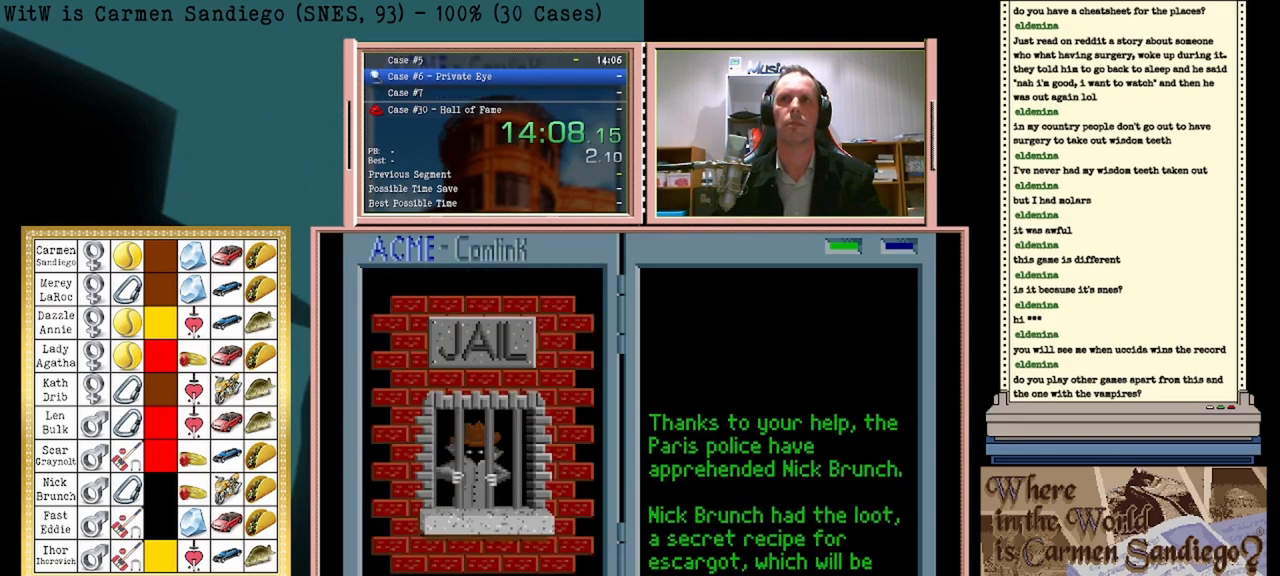
{"buttons": ["B"], "events": [[42, "B", "up"], [83, "A", "down"], [125, "A", "up"], [167, "B", "down"], [208, "B", "up"], [250, "A", "down"], [292, "A", "up"], [333, "B", "down"], [375, "B", "up"], [417, "A", "down"], [458, "A", "up"], [500, "B", "down"]]}
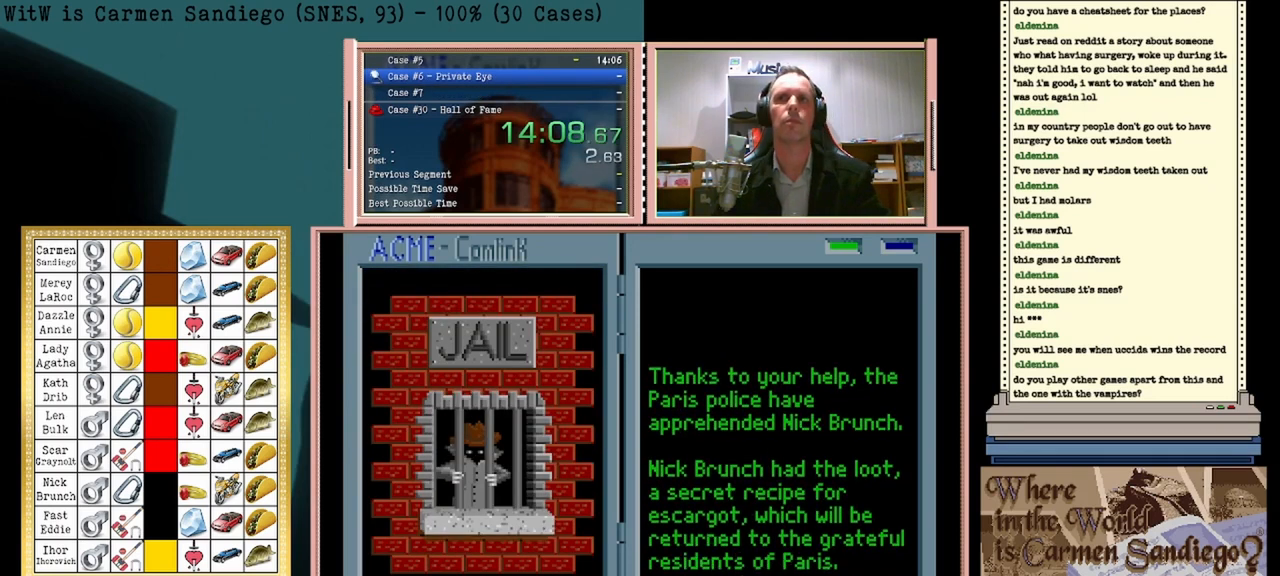
{"buttons": ["B"], "events": [[42, "B", "up"], [83, "A", "down"], [125, "A", "up"], [250, "A", "down"], [292, "A", "up"], [417, "A", "down"], [458, "A", "up"], [500, "B", "down"]]}
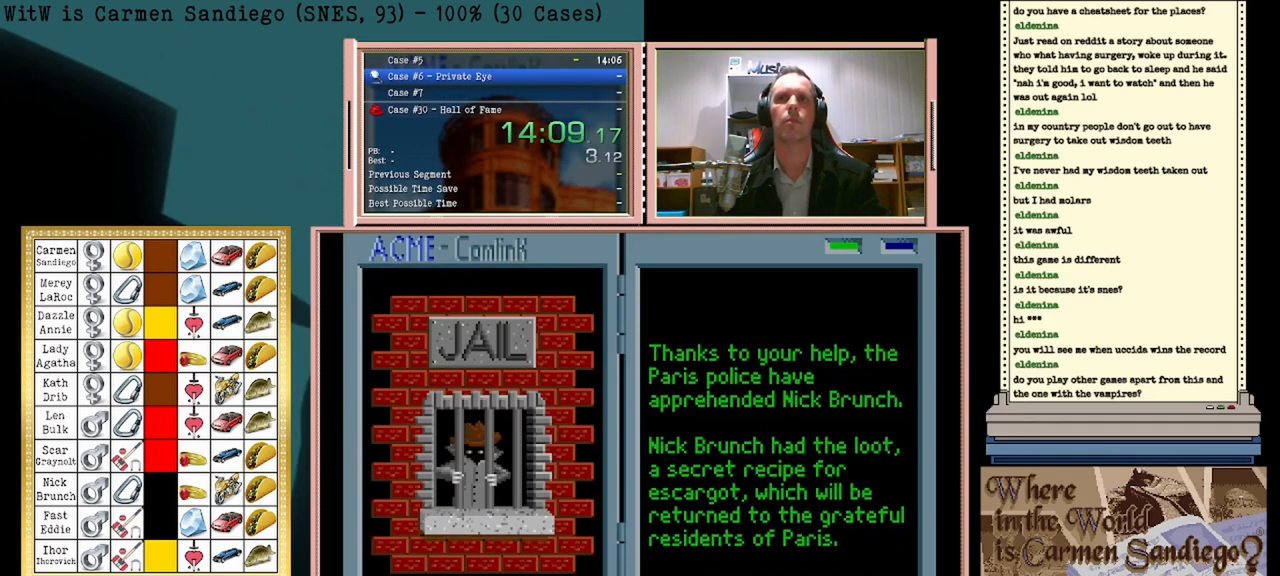
{"buttons": [], "events": [[42, "B", "up"], [83, "A", "down"], [125, "A", "up"], [167, "B", "down"], [208, "B", "up"], [250, "A", "down"], [333, "A", "up"], [458, "A", "down"], [500, "A", "up"]]}
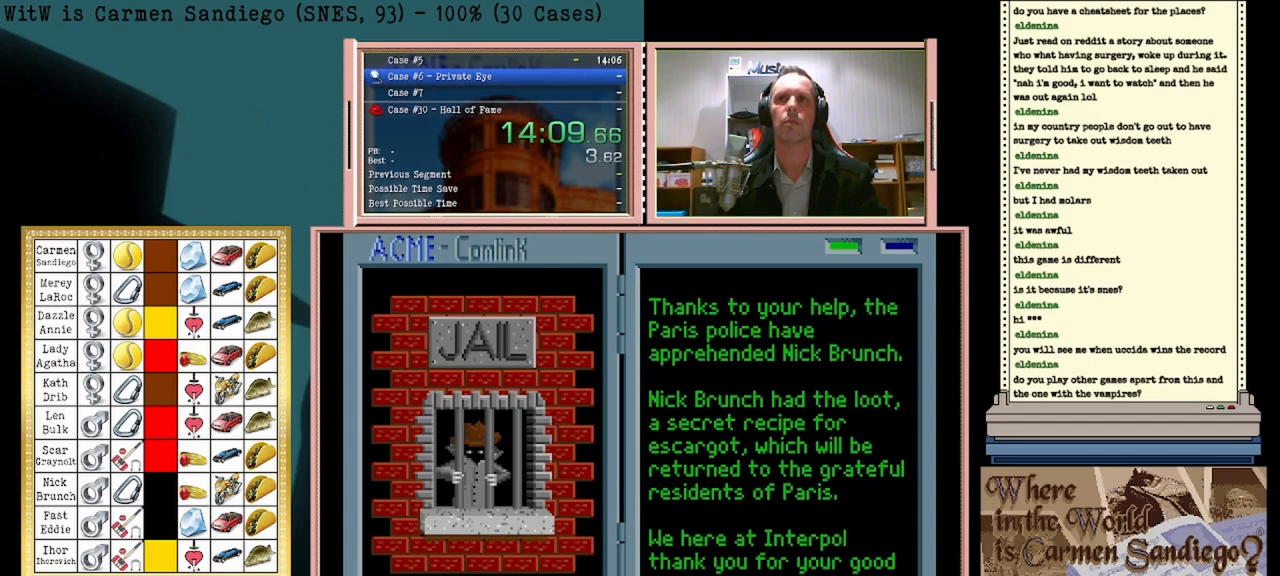
{"buttons": ["A"], "events": [[42, "B", "down"], [83, "B", "up"], [125, "A", "down"], [167, "A", "up"], [208, "B", "down"], [250, "B", "up"], [292, "A", "down"], [333, "A", "up"], [417, "B", "down"], [458, "B", "up"], [500, "A", "down"]]}
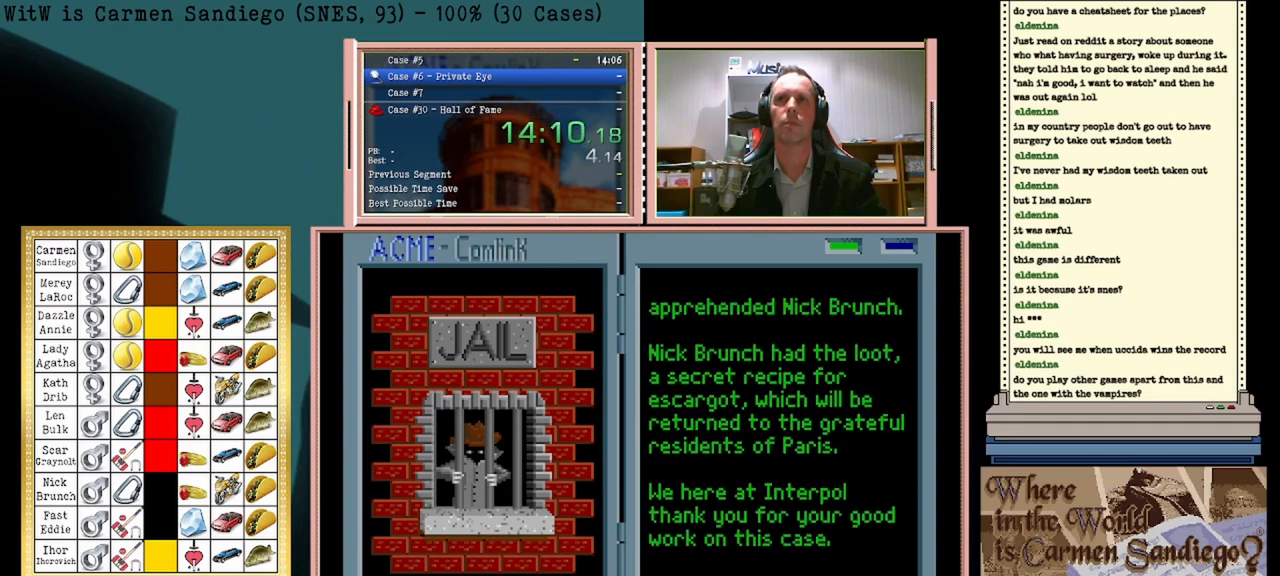
{"buttons": ["A"], "events": [[42, "A", "up"], [167, "A", "down"], [208, "A", "up"], [250, "B", "down"], [292, "B", "up"], [333, "A", "down"], [375, "A", "up"], [500, "A", "down"]]}
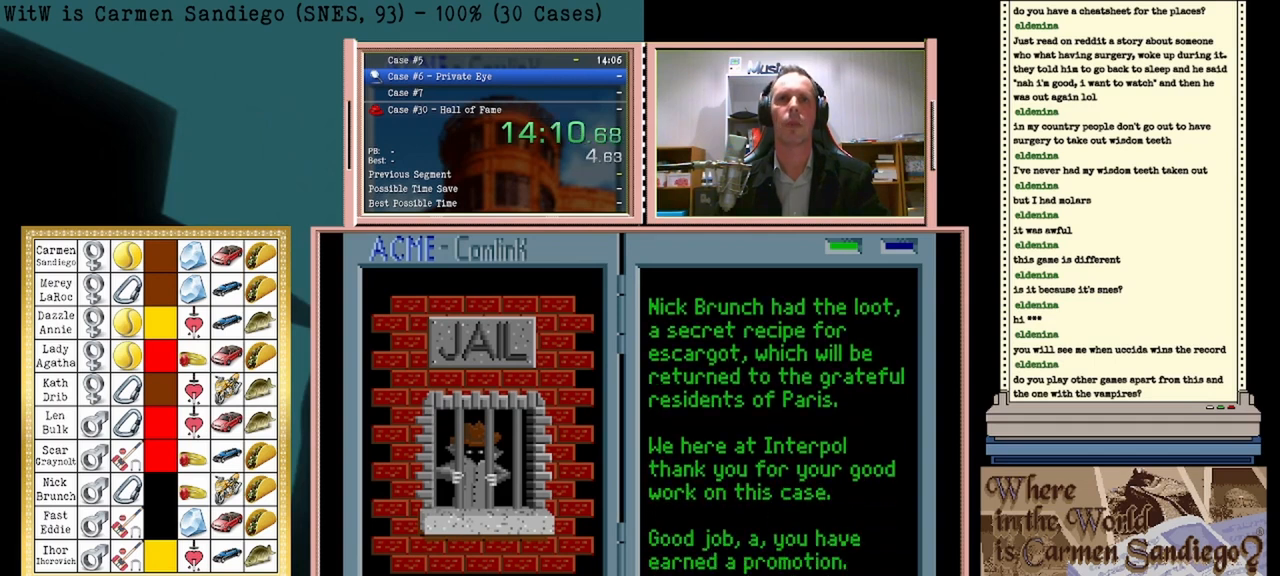
{"buttons": [], "events": [[42, "A", "up"], [125, "B", "down"], [167, "B", "up"], [208, "A", "down"], [250, "A", "up"], [292, "B", "down"], [333, "B", "up"], [375, "A", "down"], [417, "A", "up"], [458, "B", "down"], [500, "B", "up"]]}
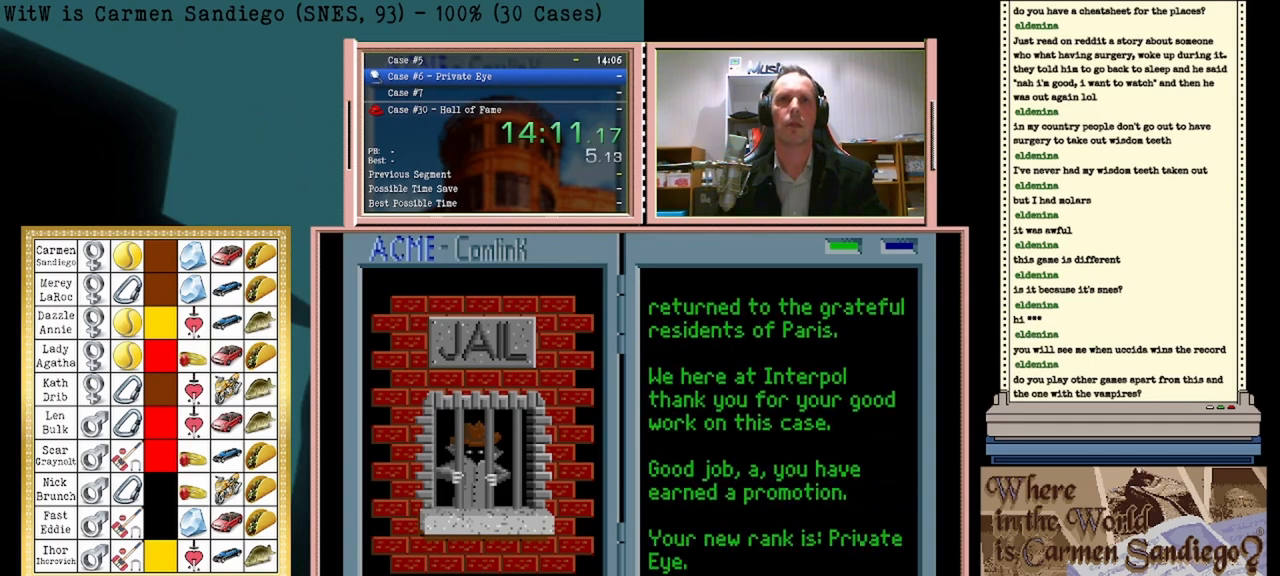
{"buttons": [], "events": [[167, "B", "down"], [208, "B", "up"], [250, "A", "down"], [292, "A", "up"], [417, "A", "down"], [458, "A", "up"]]}
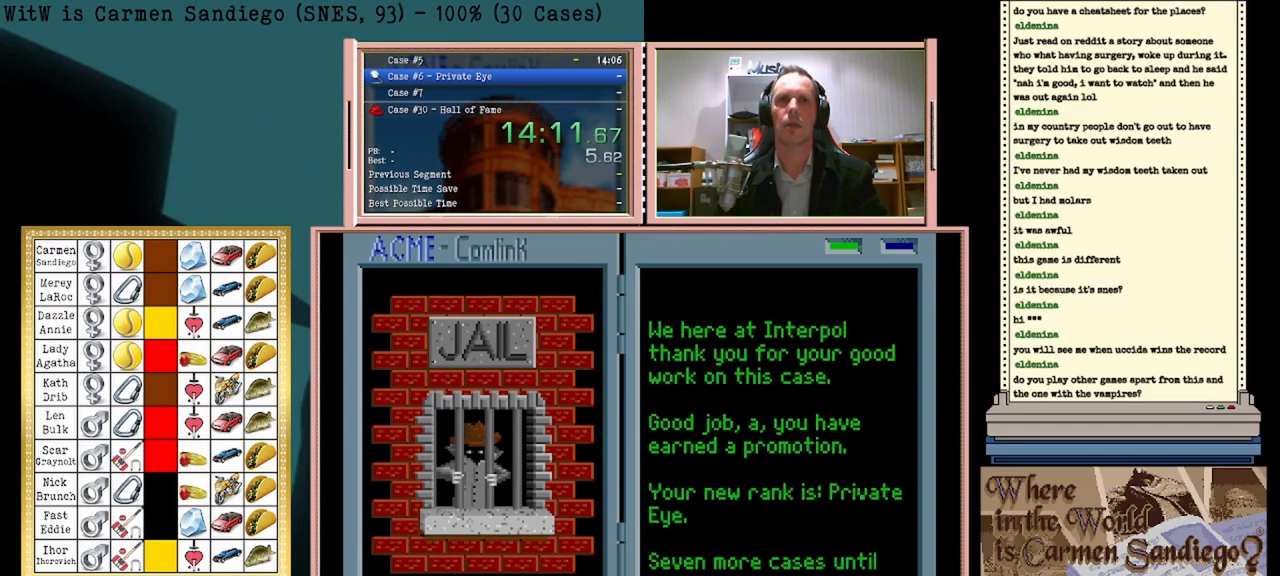
{"buttons": ["A"], "events": [[42, "B", "down"], [83, "B", "up"], [125, "A", "down"], [167, "A", "up"], [292, "A", "down"], [375, "A", "up"], [500, "A", "down"]]}
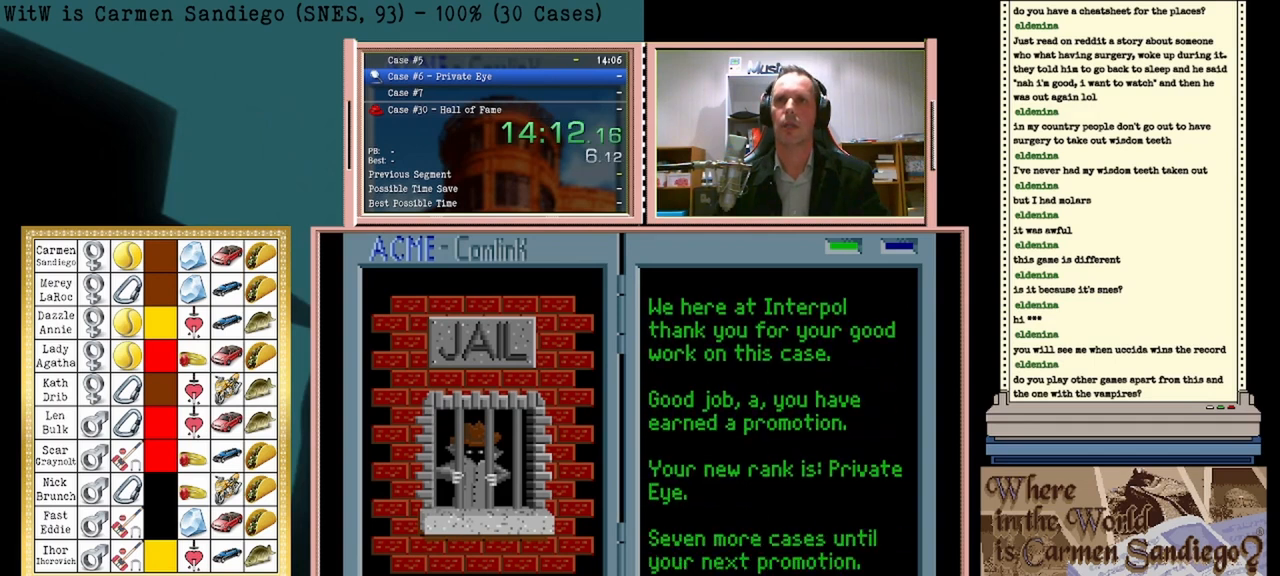
{"buttons": ["B"], "events": [[42, "A", "up"], [83, "B", "down"], [167, "B", "up"], [208, "A", "down"], [250, "A", "up"], [250, "B", "down"], [333, "B", "up"], [375, "A", "down"], [417, "A", "up"], [500, "B", "down"]]}
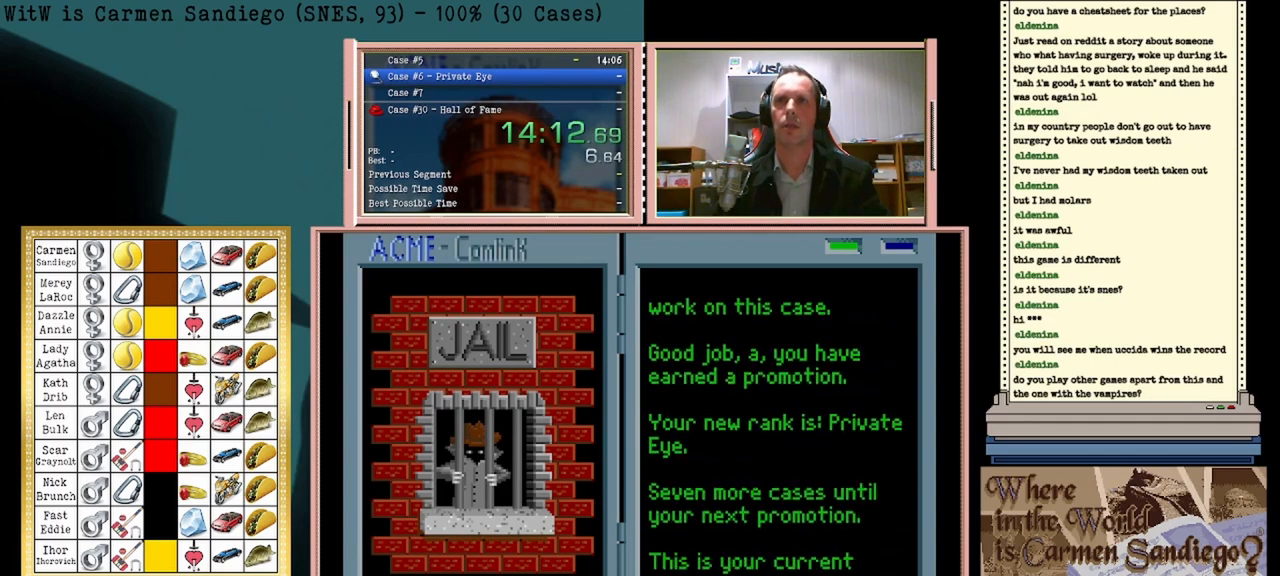
{"buttons": [], "events": [[42, "A", "down"], [42, "B", "up"], [83, "A", "up"], [167, "B", "down"], [208, "B", "up"], [250, "A", "down"], [333, "A", "up"], [333, "B", "down"], [417, "B", "up"], [458, "A", "down"], [500, "A", "up"]]}
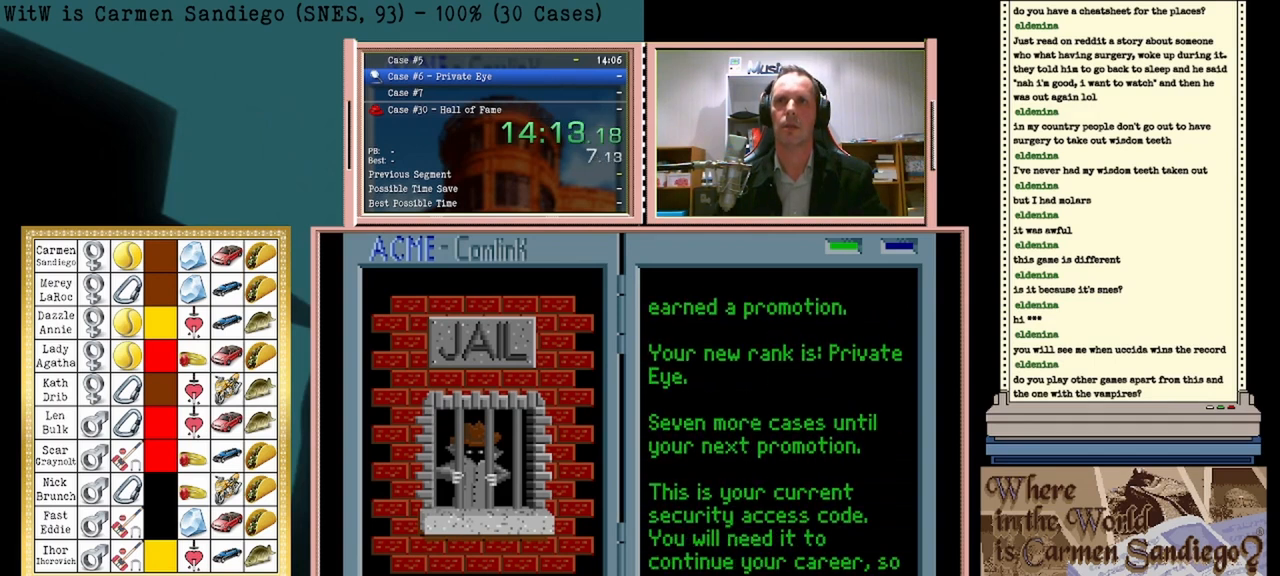
{"buttons": ["B"], "events": [[83, "B", "down"], [125, "B", "up"], [167, "A", "down"], [250, "A", "up"], [250, "B", "down"], [333, "B", "up"], [375, "A", "down"], [417, "A", "up"], [458, "B", "down"]]}
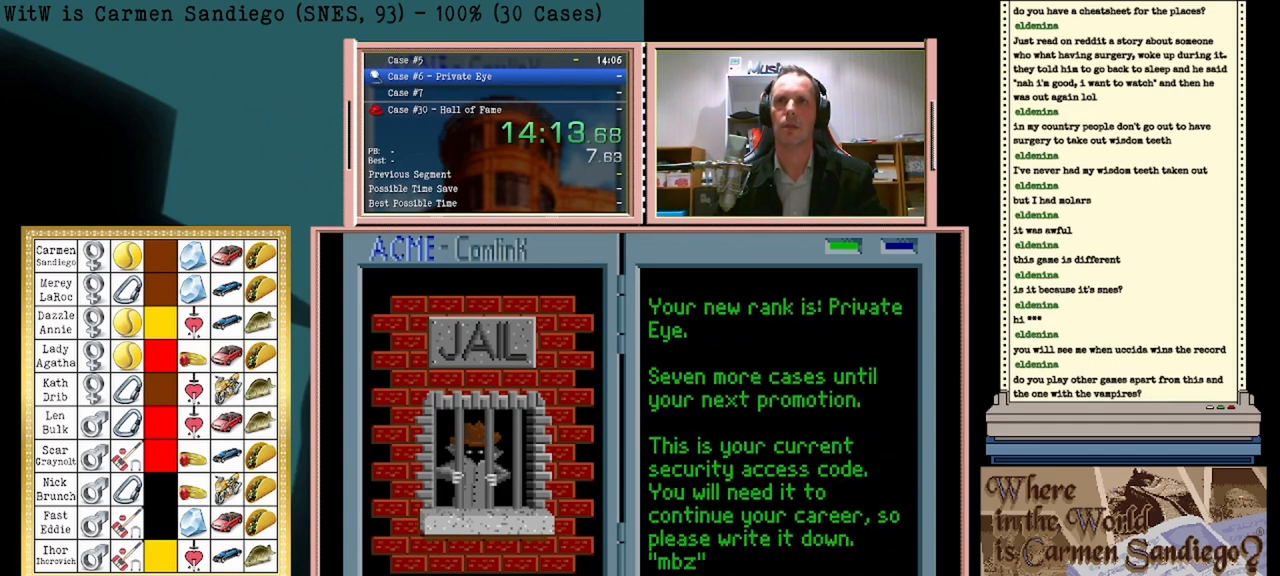
{"buttons": ["B"], "events": [[42, "B", "up"], [83, "A", "down"], [125, "A", "up"], [167, "B", "down"], [208, "B", "up"], [250, "A", "down"], [292, "A", "up"], [375, "A", "down"], [458, "A", "up"], [500, "B", "down"]]}
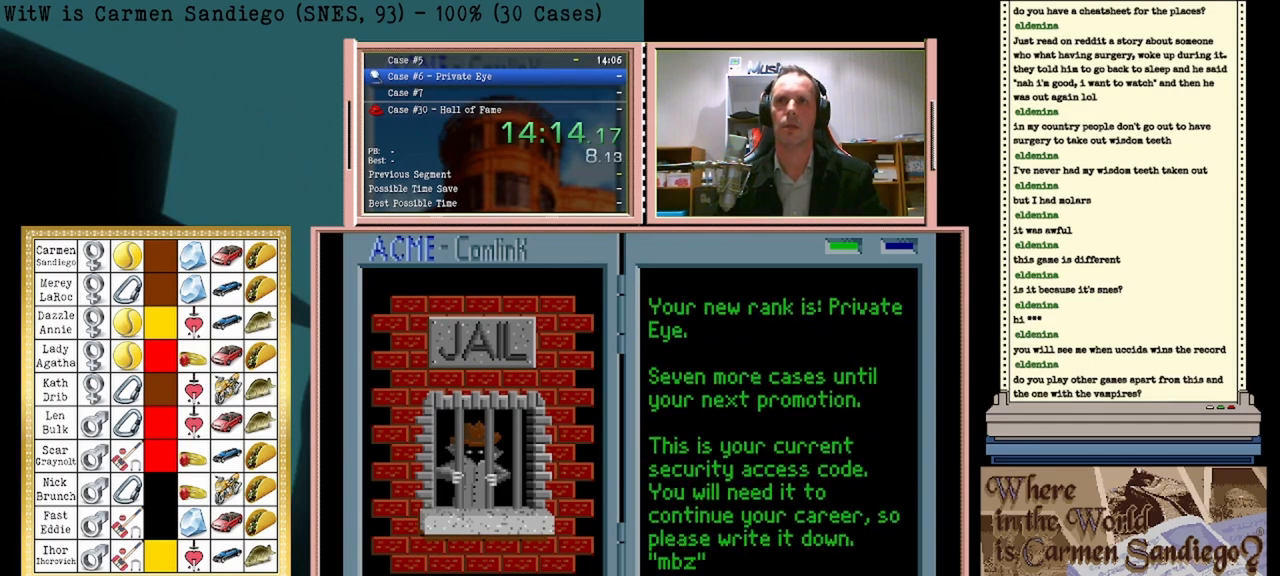
{"buttons": ["A"], "events": [[83, "A", "down"], [83, "B", "up"], [125, "A", "up"], [208, "B", "down"], [250, "B", "up"], [417, "B", "down"], [458, "B", "up"], [500, "A", "down"]]}
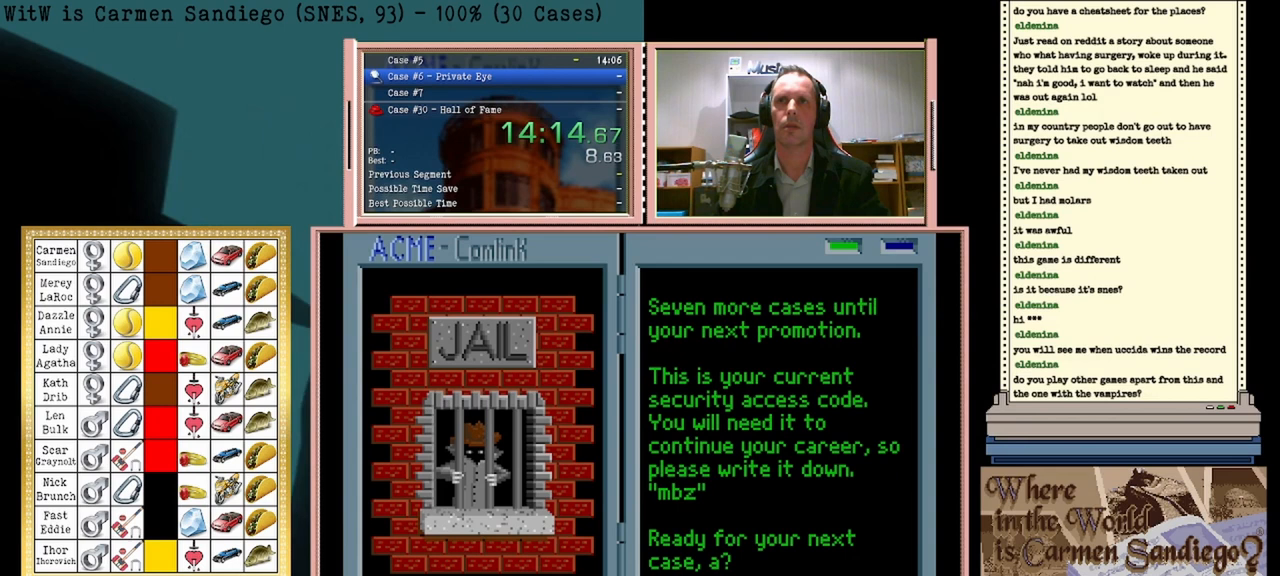
{"buttons": ["B"], "events": [[42, "A", "up"], [125, "B", "down"], [167, "A", "down"], [167, "B", "up"], [250, "A", "up"], [375, "A", "down"], [417, "A", "up"], [500, "B", "down"]]}
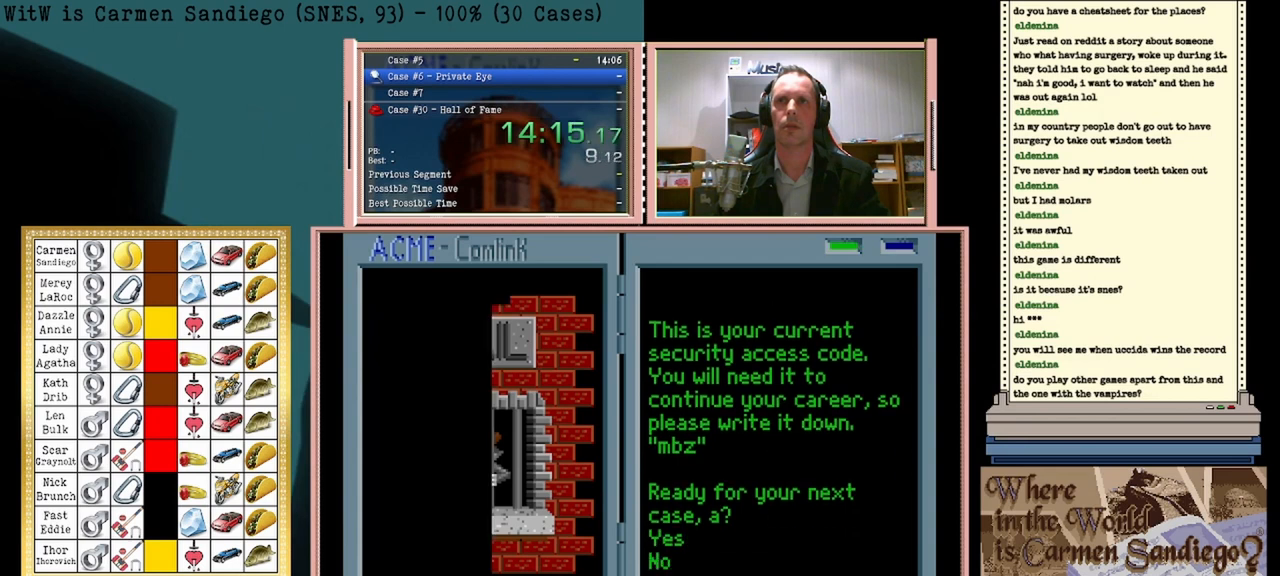
{"buttons": [], "events": [[42, "B", "up"], [83, "A", "down"], [125, "A", "up"], [417, "A", "down"], [500, "A", "up"]]}
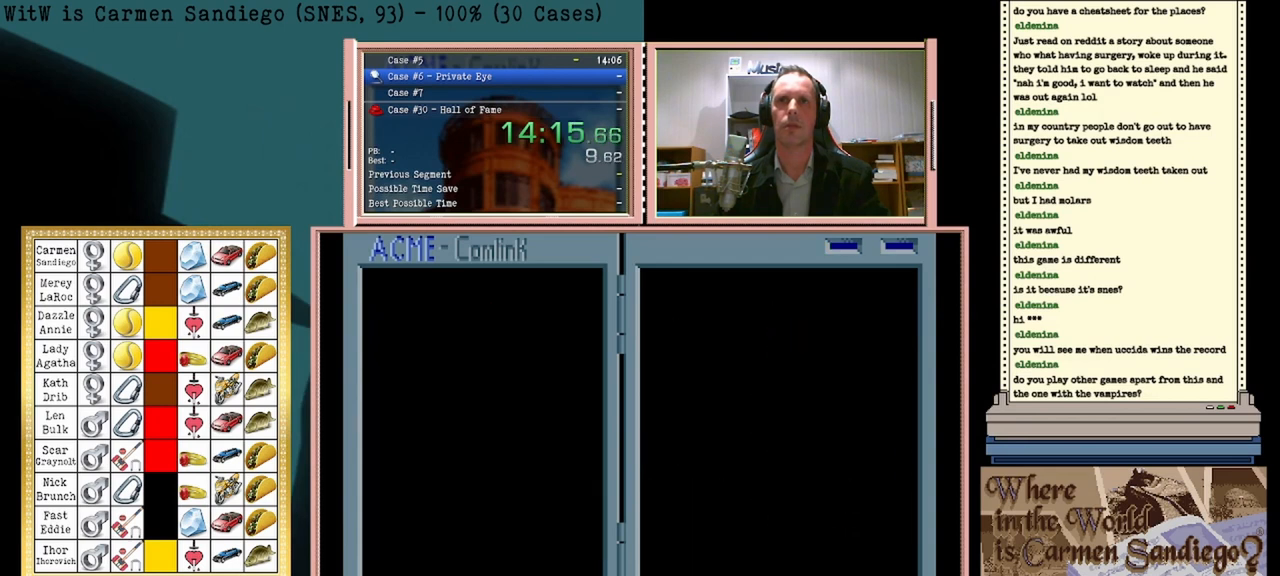
{"buttons": ["A"], "events": [[250, "A", "down"], [333, "A", "up"], [500, "A", "down"]]}
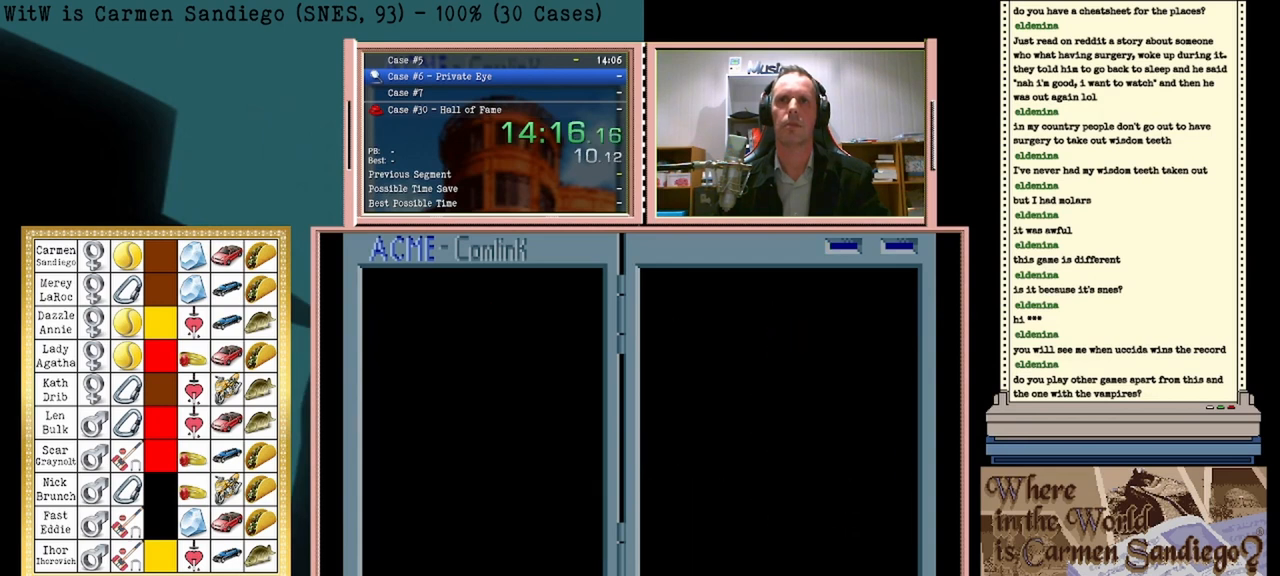
{"buttons": [], "events": [[42, "A", "up"], [83, "B", "down"], [125, "B", "up"], [167, "A", "down"], [208, "A", "up"]]}